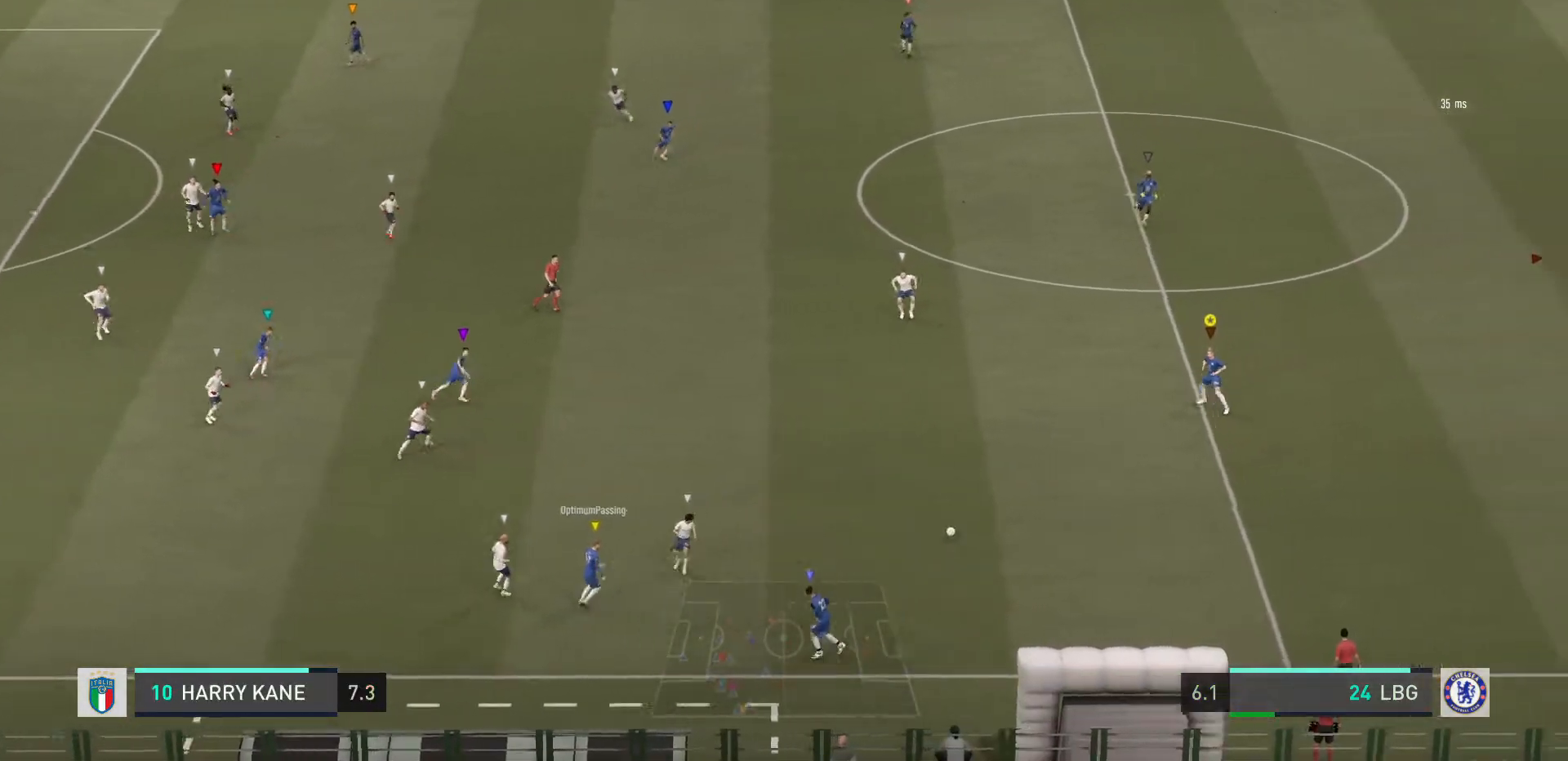
Gameplay with a controller (PlayStation layout); each line is a JSON object with the inputs held at the frame after it. "events" lists button and stick changes between this image and that frame as [ms after this image, input, new state], when the widget could be followed in between. Not read: L3 R3.
{"buttons": [], "left_stick": "up-right", "right_stick": "center", "events": [[134, "L2", "up"], [234, "left_stick", "up-right"]]}
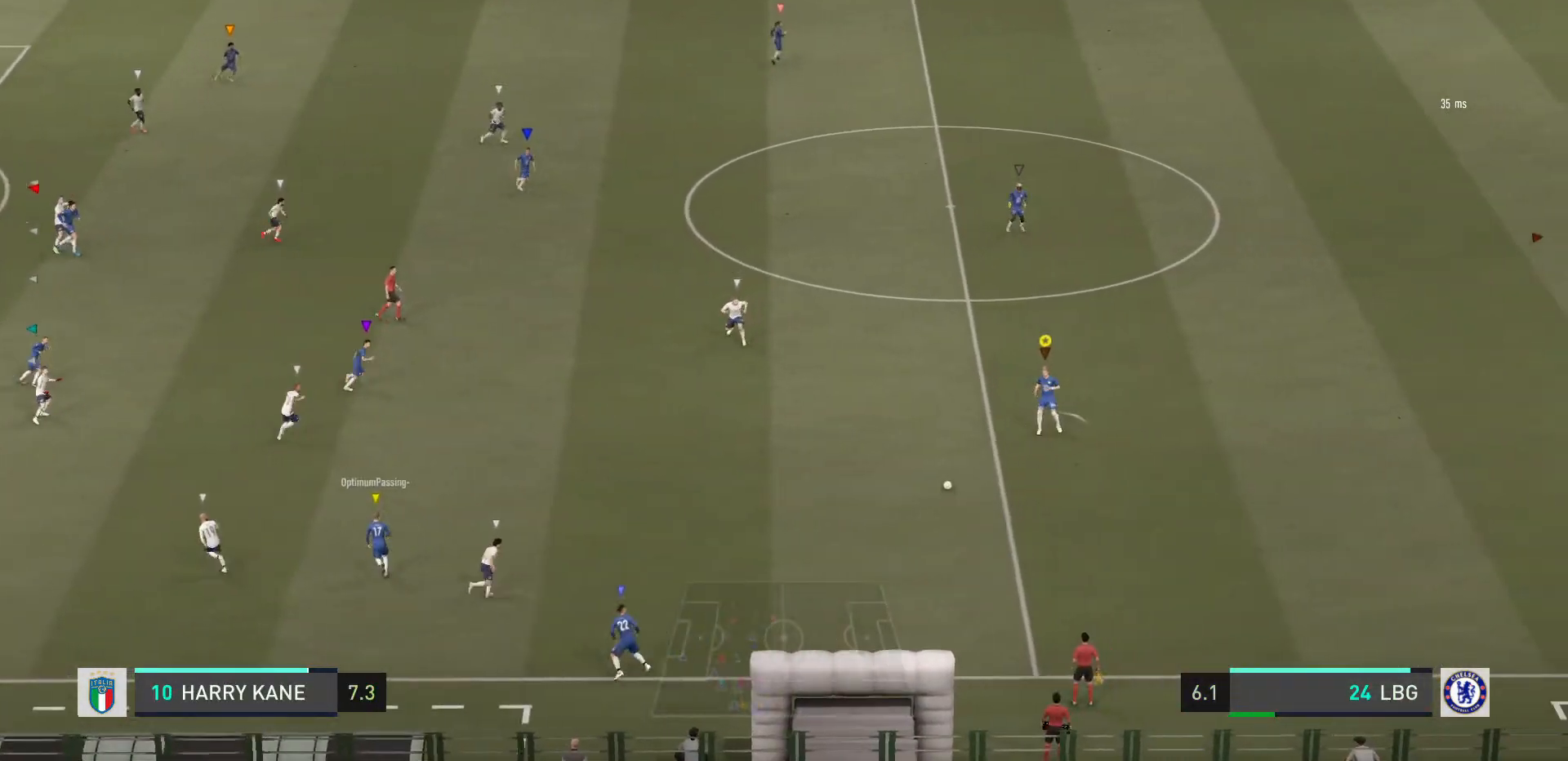
{"buttons": [], "left_stick": "up-right", "right_stick": "center", "events": []}
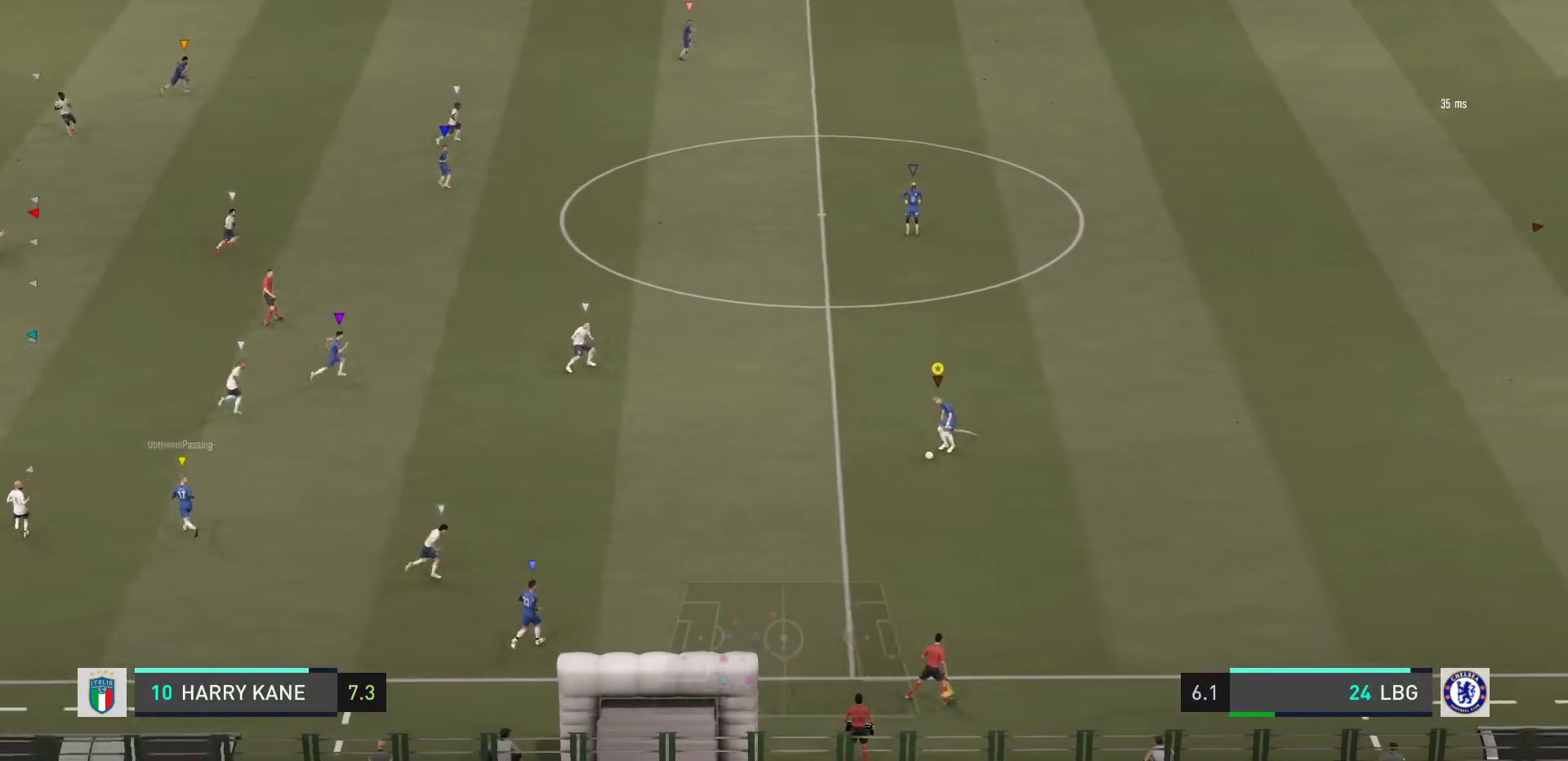
{"buttons": ["CROSS", "R1"], "left_stick": "up", "right_stick": "center", "events": [[267, "left_stick", "up"], [467, "CROSS", "down"], [467, "R1", "down"]]}
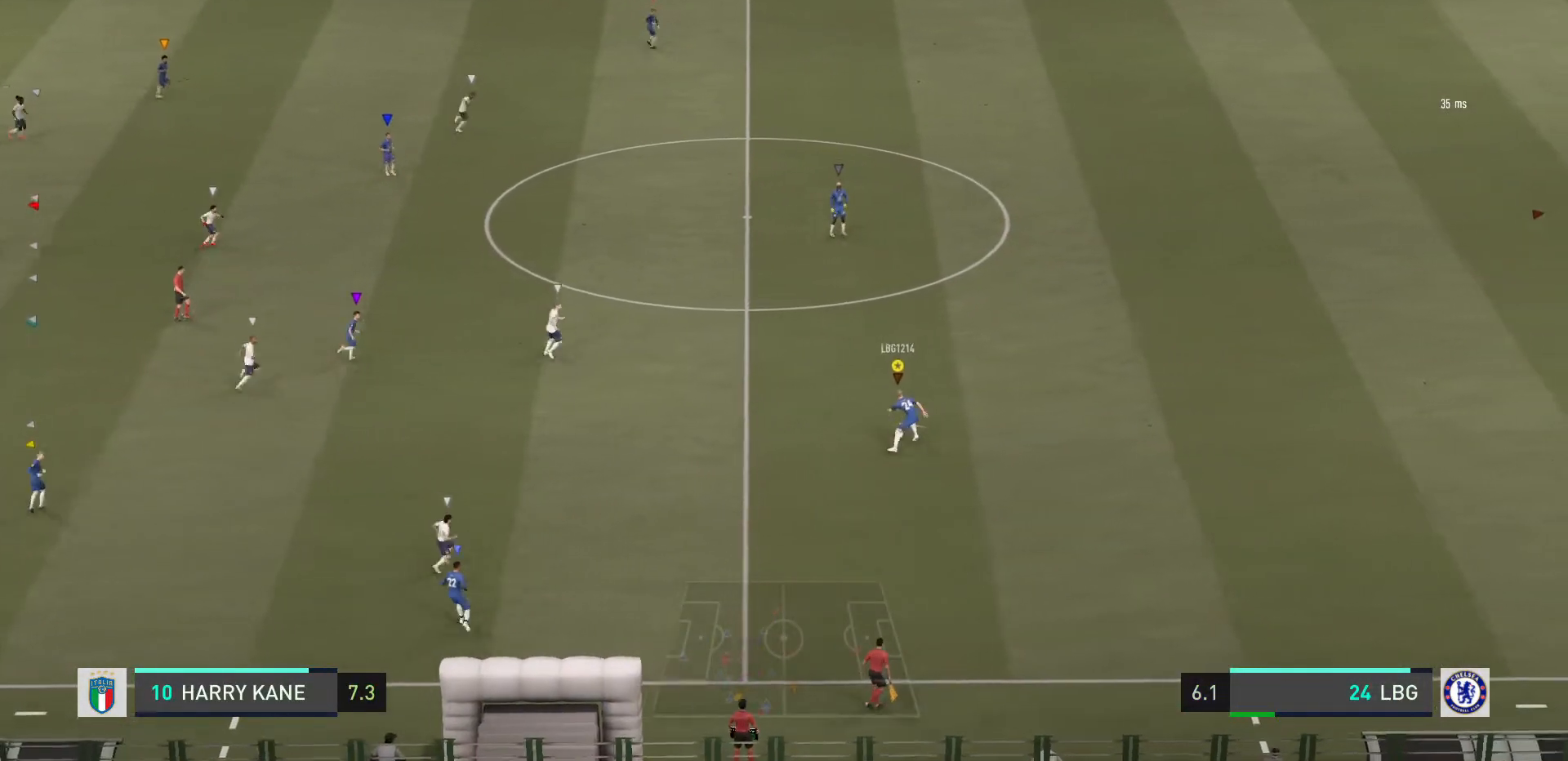
{"buttons": [], "left_stick": "up", "right_stick": "center", "events": [[100, "R1", "up"], [133, "CROSS", "up"]]}
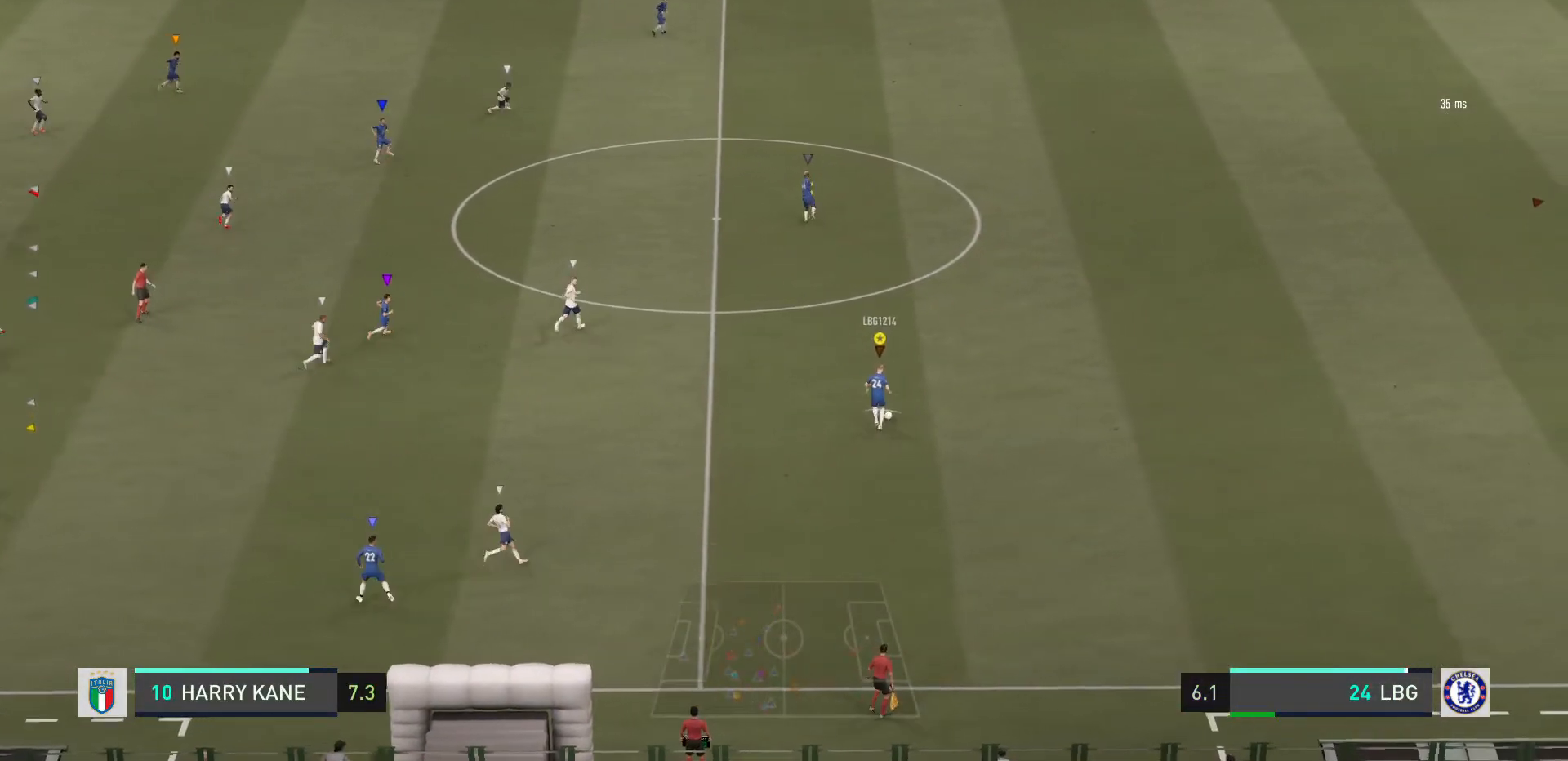
{"buttons": [], "left_stick": "up", "right_stick": "center", "events": []}
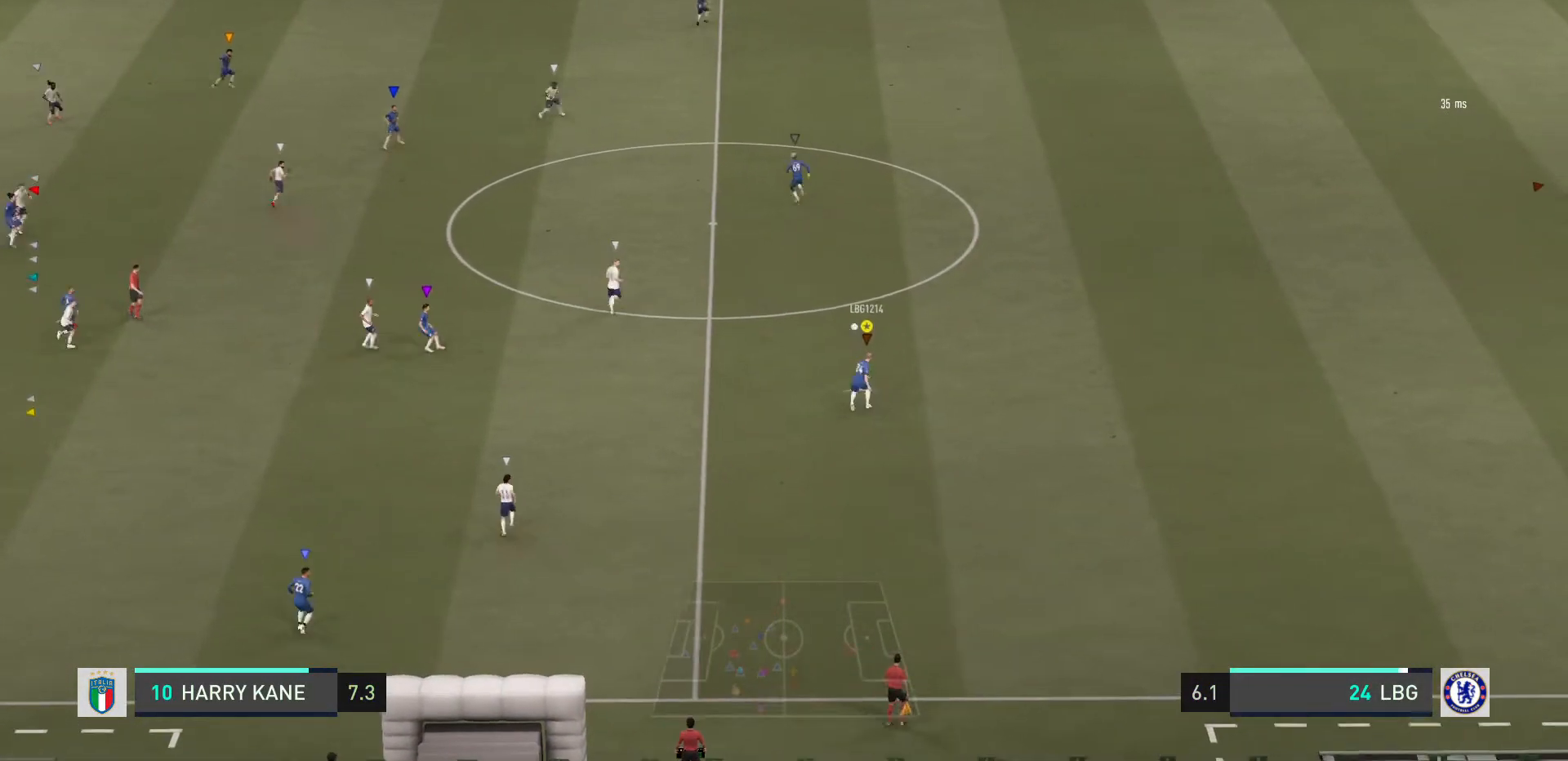
{"buttons": ["L2"], "left_stick": "up", "right_stick": "center", "events": [[66, "L2", "down"]]}
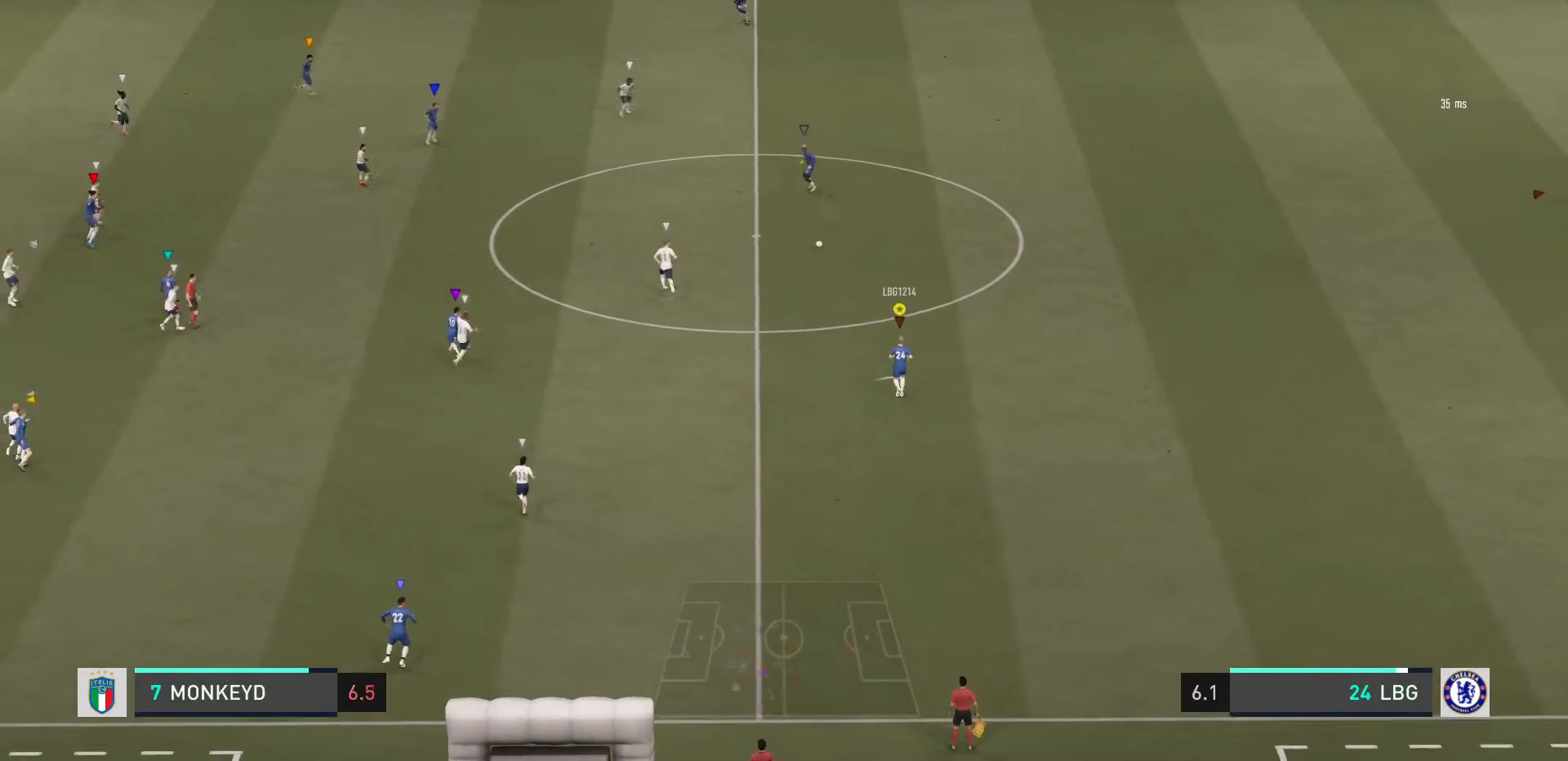
{"buttons": ["L2"], "left_stick": "up-left", "right_stick": "center", "events": [[467, "left_stick", "up-left"]]}
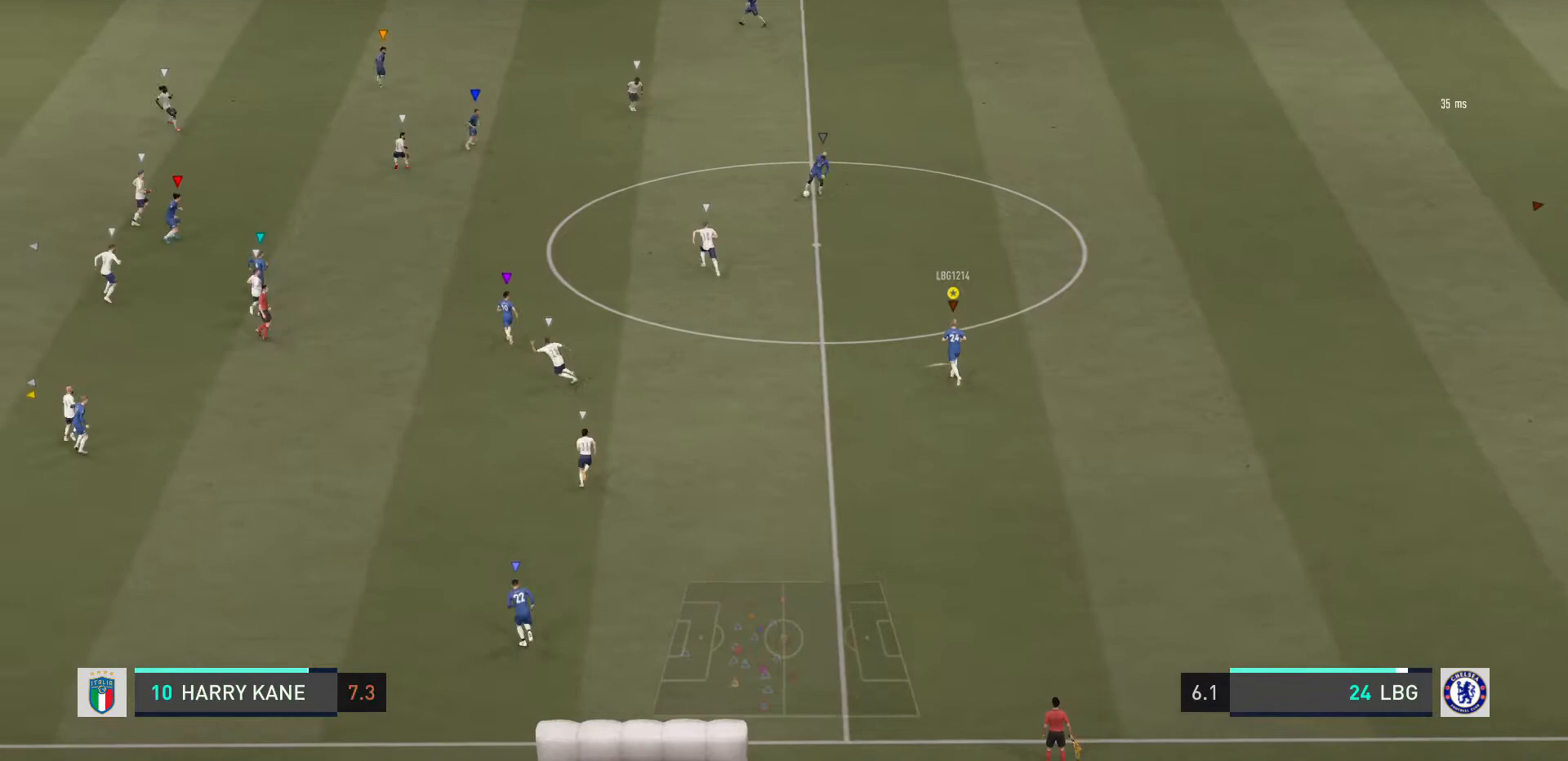
{"buttons": ["L2"], "left_stick": "up-left", "right_stick": "center", "events": []}
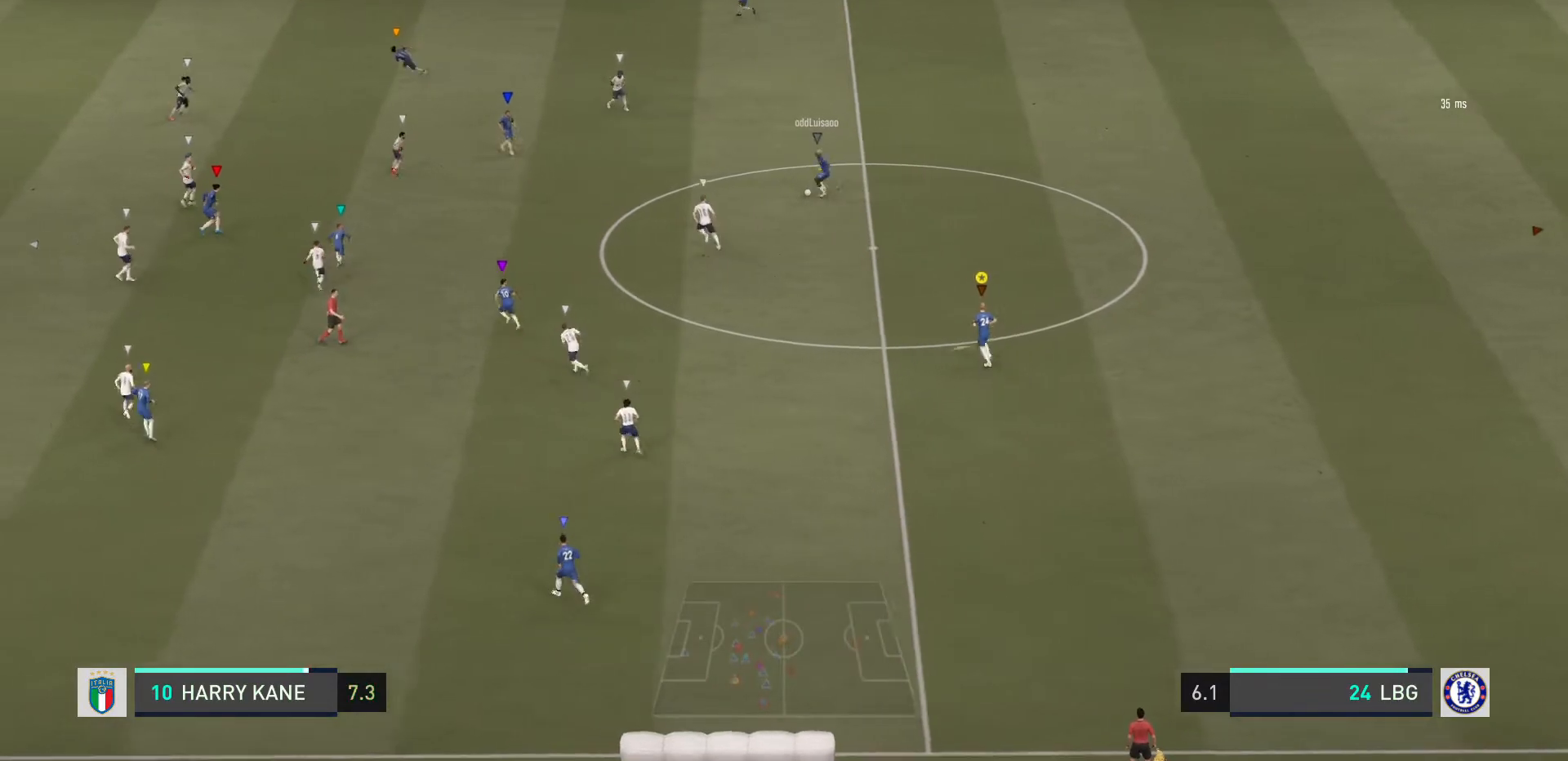
{"buttons": ["L2"], "left_stick": "up-left", "right_stick": "center", "events": []}
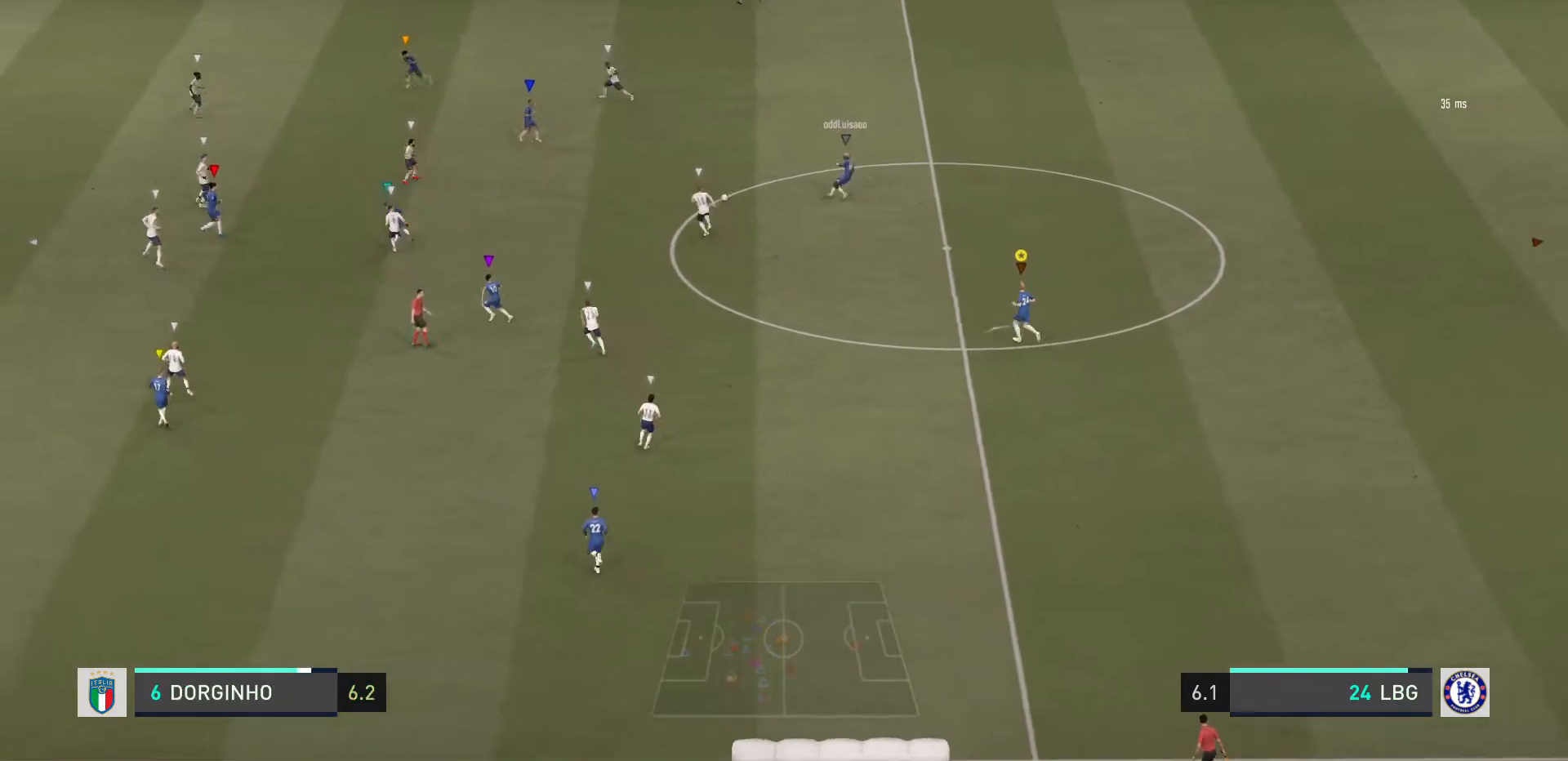
{"buttons": [], "left_stick": "up-left", "right_stick": "center", "events": [[433, "L2", "up"]]}
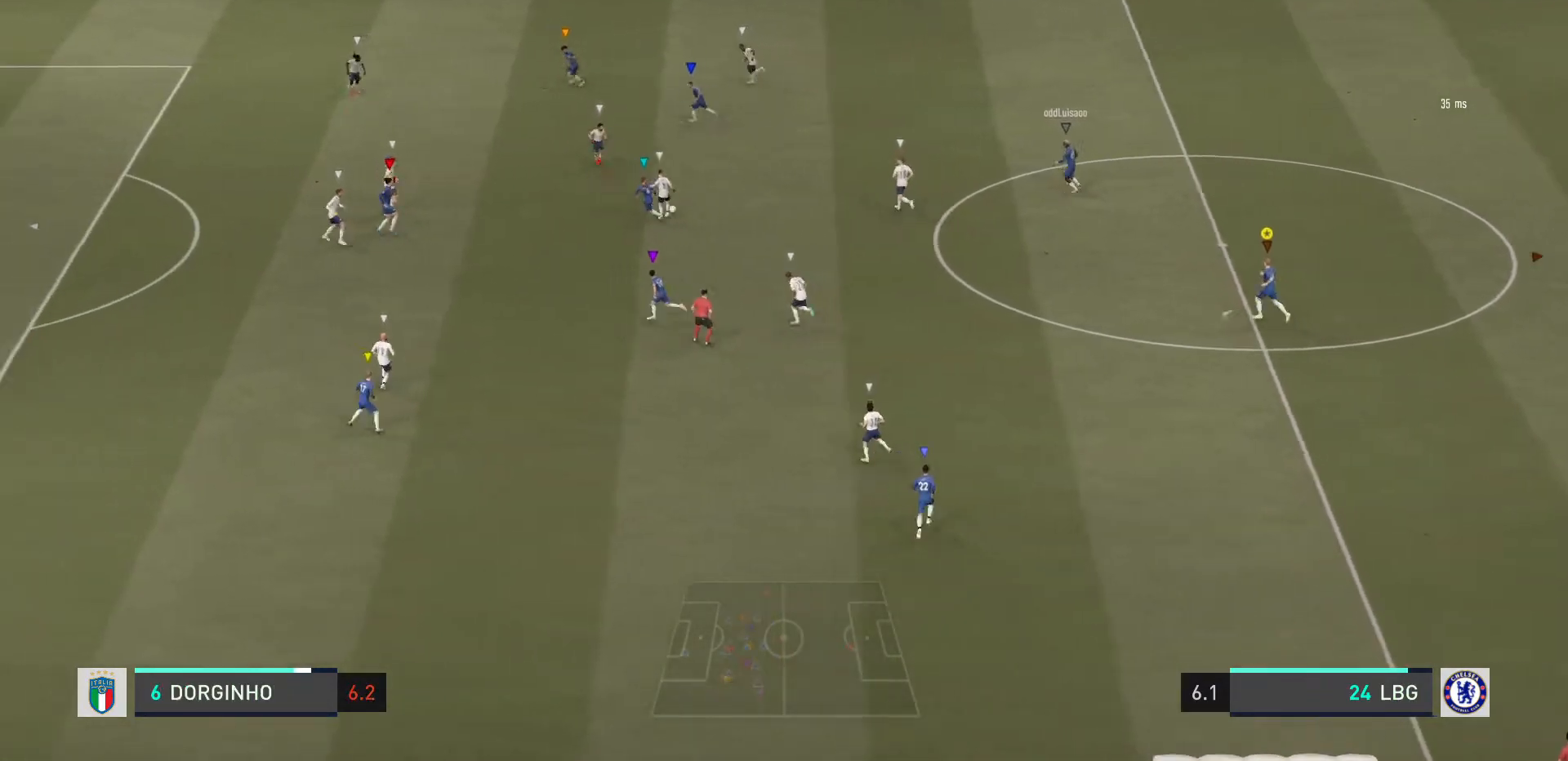
{"buttons": ["L2"], "left_stick": "up-left", "right_stick": "center", "events": [[134, "R2", "down"], [367, "L2", "down"], [501, "R2", "up"]]}
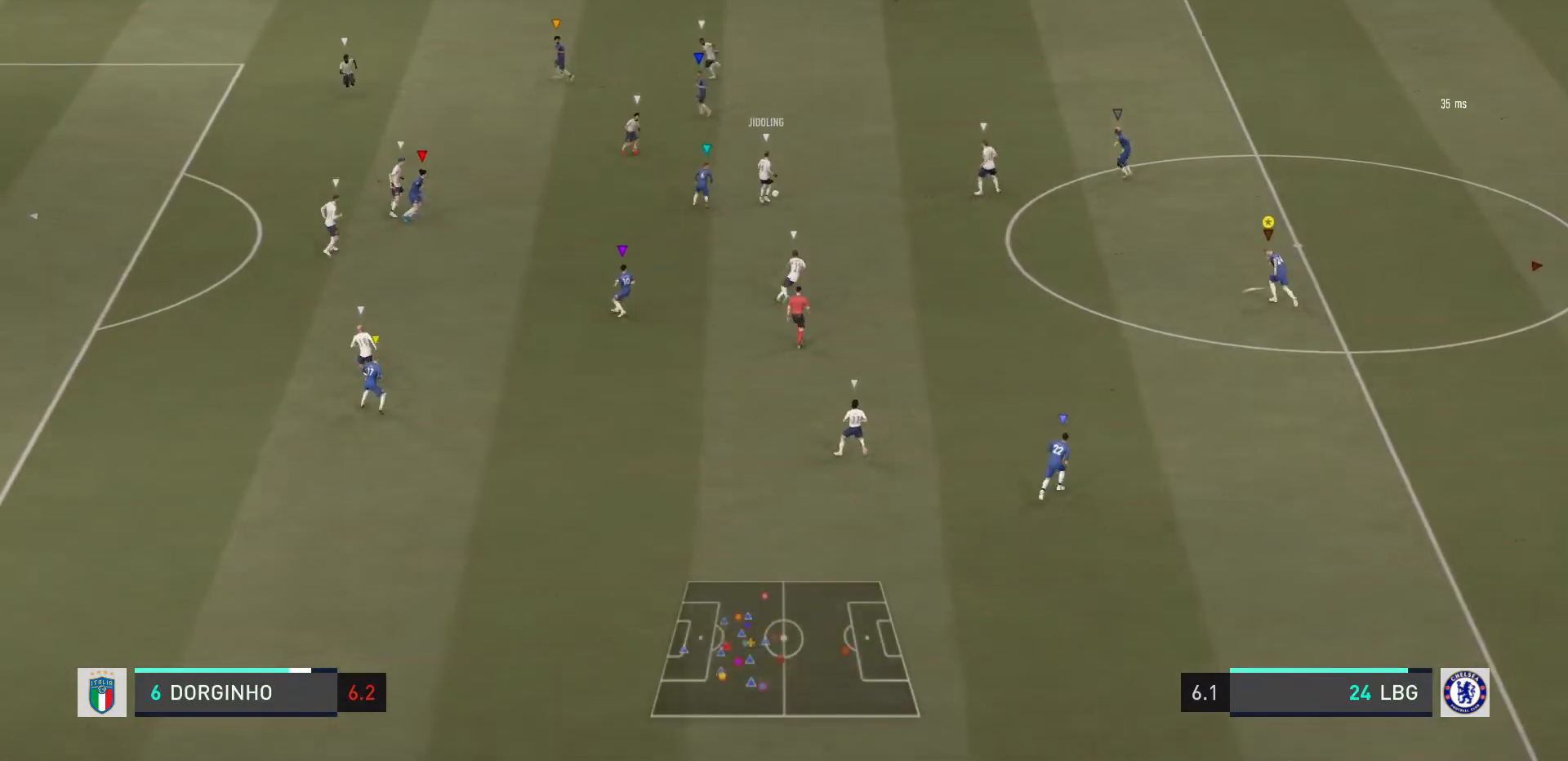
{"buttons": ["L2"], "left_stick": "up-left", "right_stick": "center", "events": [[133, "R2", "down"], [233, "L2", "up"], [333, "L2", "down"], [433, "R2", "up"]]}
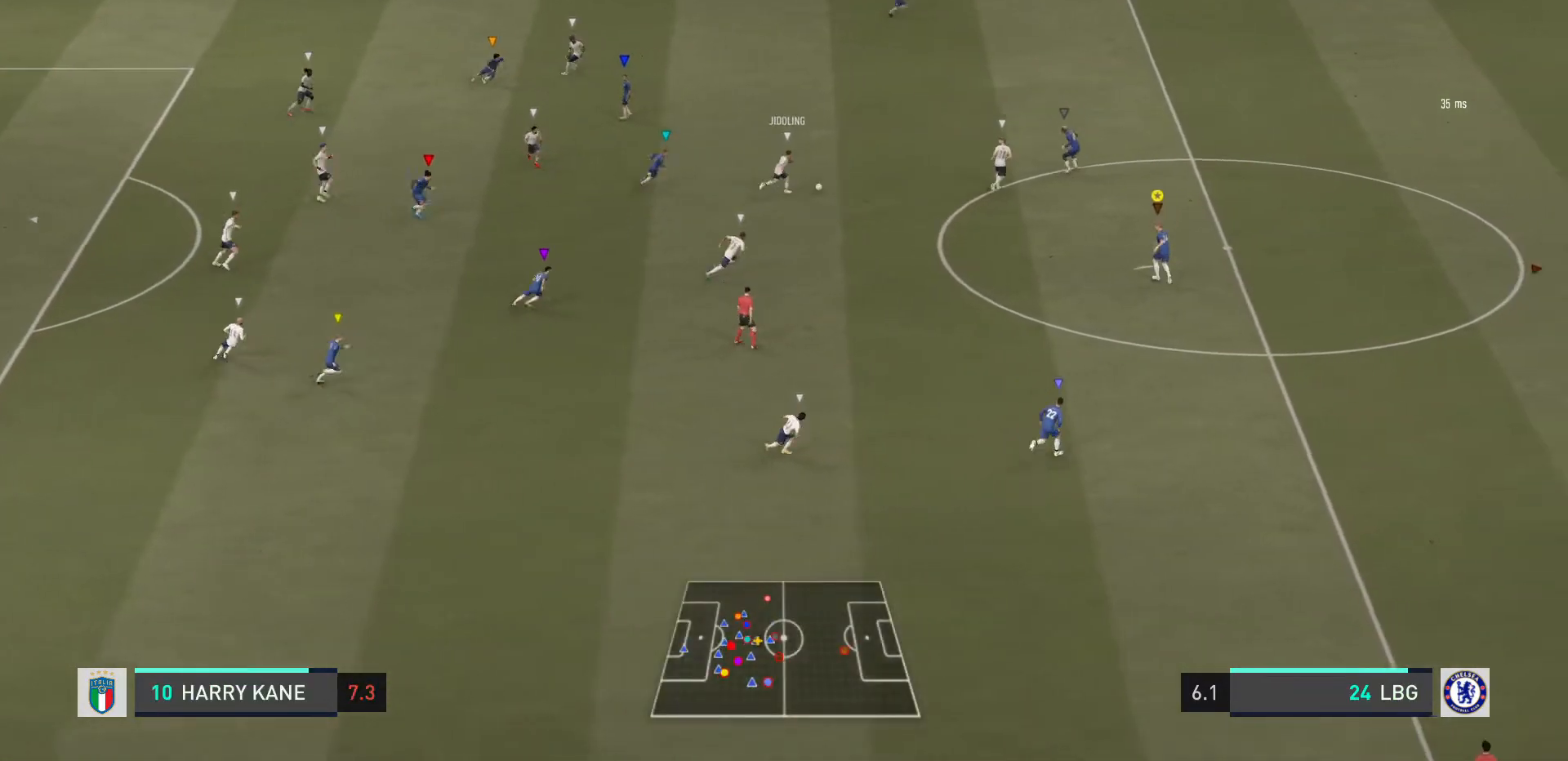
{"buttons": ["R2"], "left_stick": "up-right", "right_stick": "center", "events": [[100, "left_stick", "up-right"], [167, "R2", "down"], [434, "L2", "up"]]}